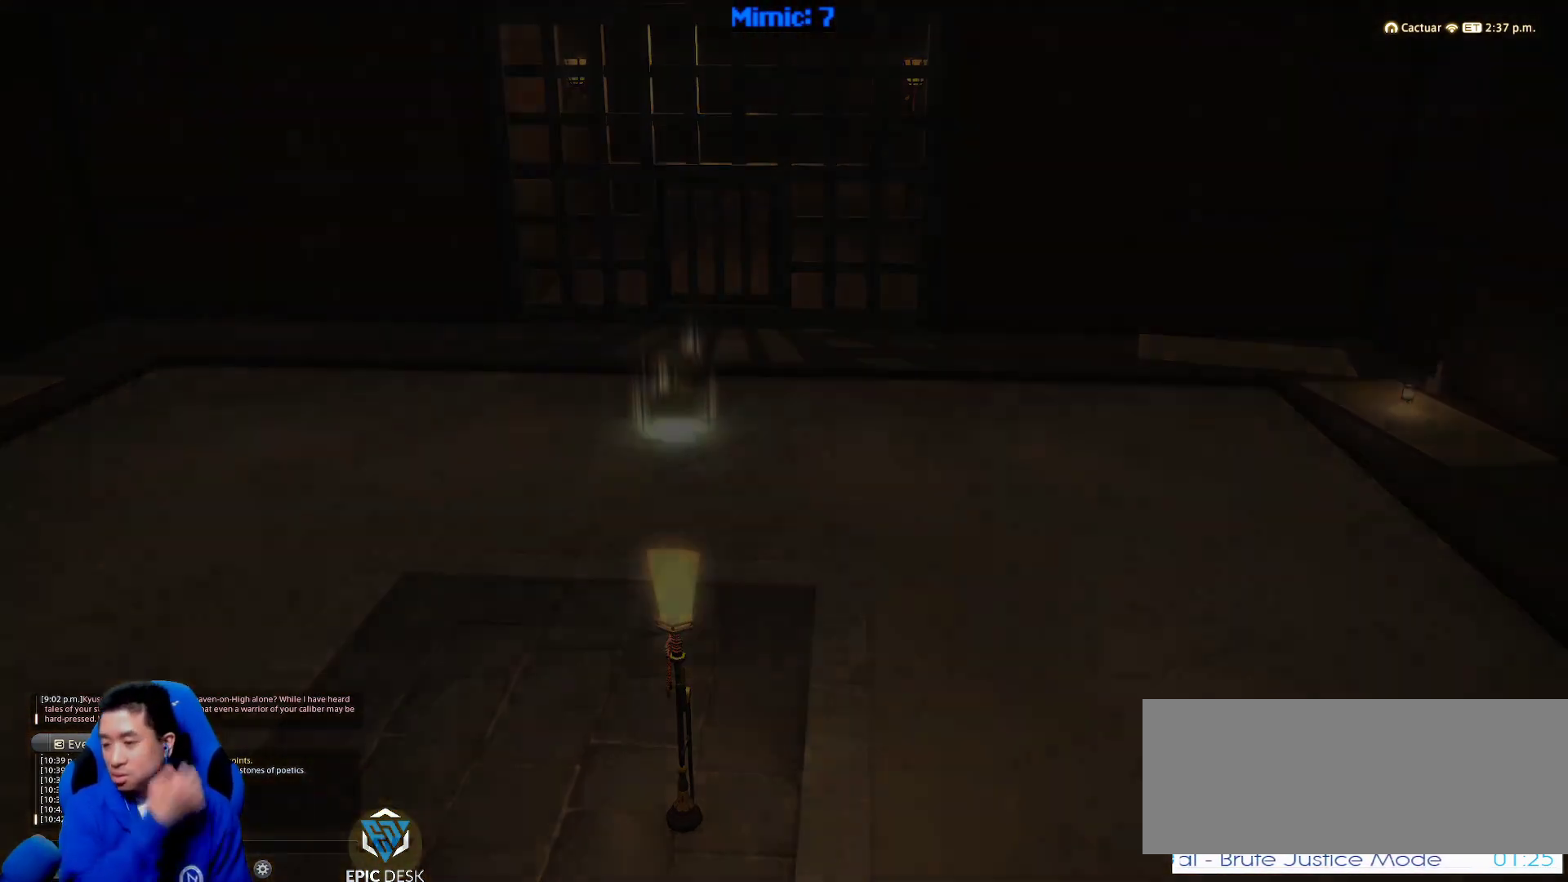
Gameplay with keyboard; each line is a JSON object with the keys held at the frame after it. "events" lists presses ("down") and releases ("up") of ".", "/", "0", "1", "2", "3", "4", "5", "6", "7", "8", "9", "a", "alt_l", "alt_r", "b", "backslash", "backspace", "c", "caps_lock", "comma", "ctrl_l", "ctrl_r", "d", "down", "e", "equals", "escape", "f", "f1", "f10", "f11", "f12", "f2", "f3", "f4", "f5", "f6", "f7", "f8", "f9", "g", "h", "i", "j", "k", "l", "lbracket", "left", "m", "minus", "n", "o", "p", "q", "quote", "r", "rbracket", "return", "right", "s", "semicolon", "shift_l", "shift_r", "space", "super", "t", "tab", "tilde", "u", "up", "v", "w", "x", "y" and "z" between this image and that frame as [ms after this image, input, new state], when the widget could be followed in between. No other keys are recorded. Mouse input is not recorded.
{"keys": [], "events": []}
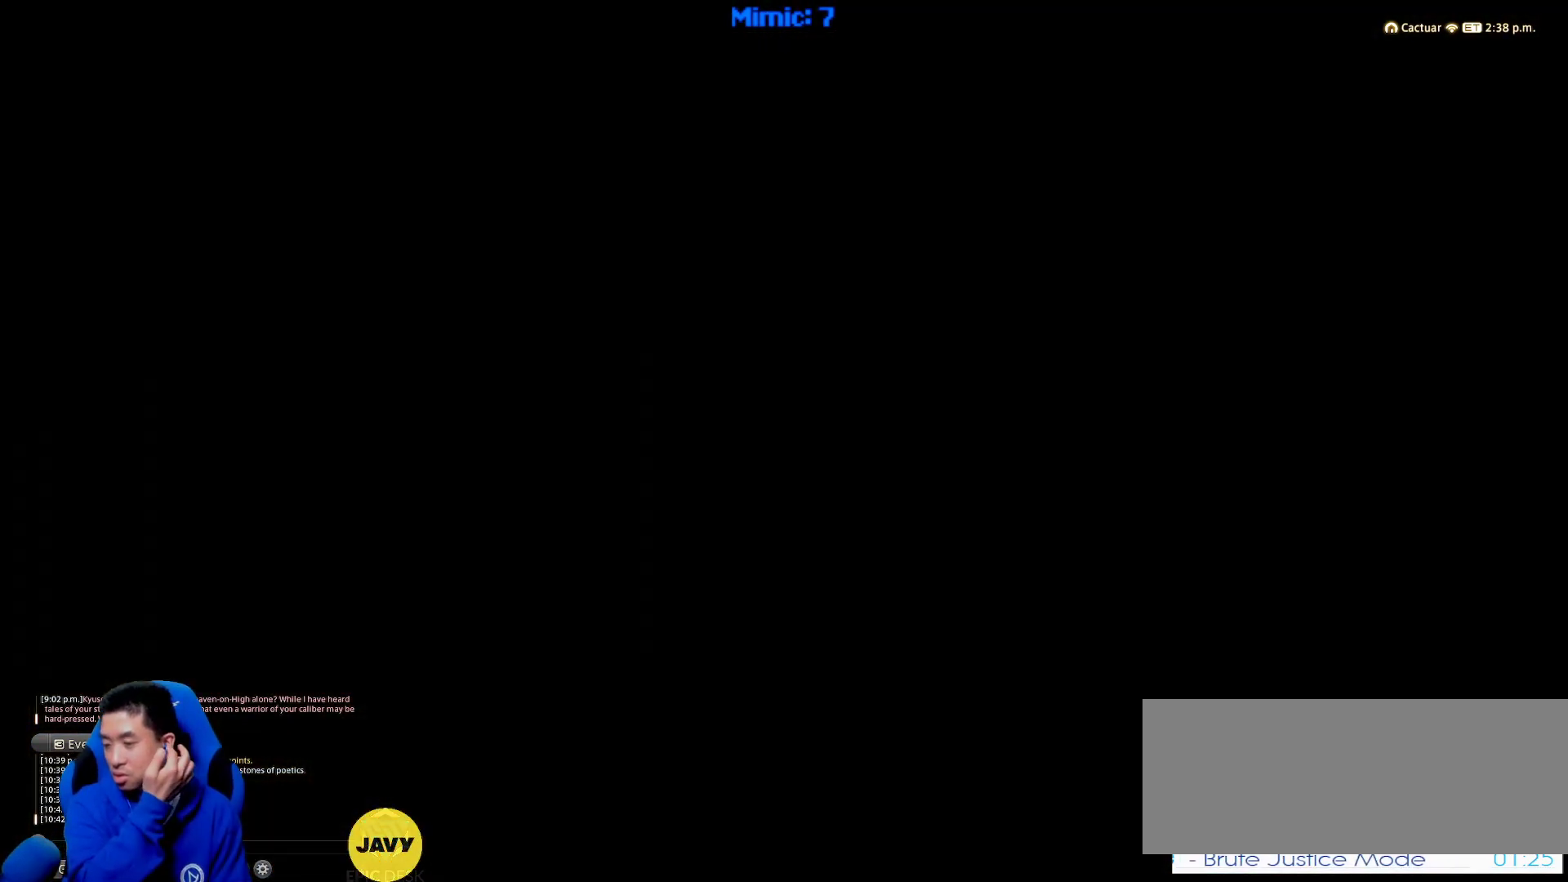
{"keys": [], "events": []}
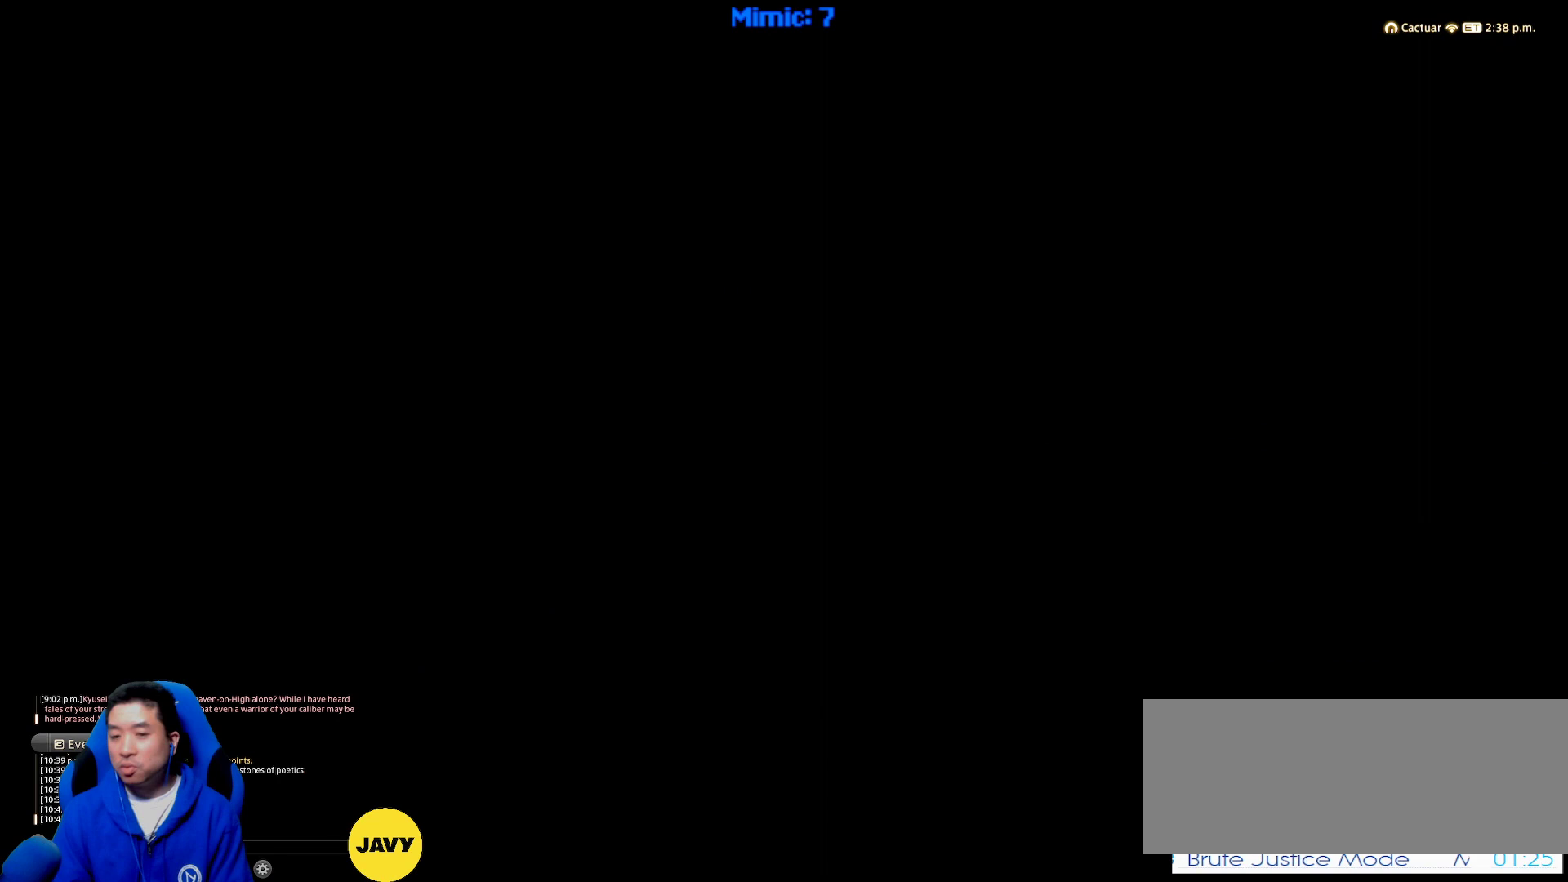
{"keys": [], "events": []}
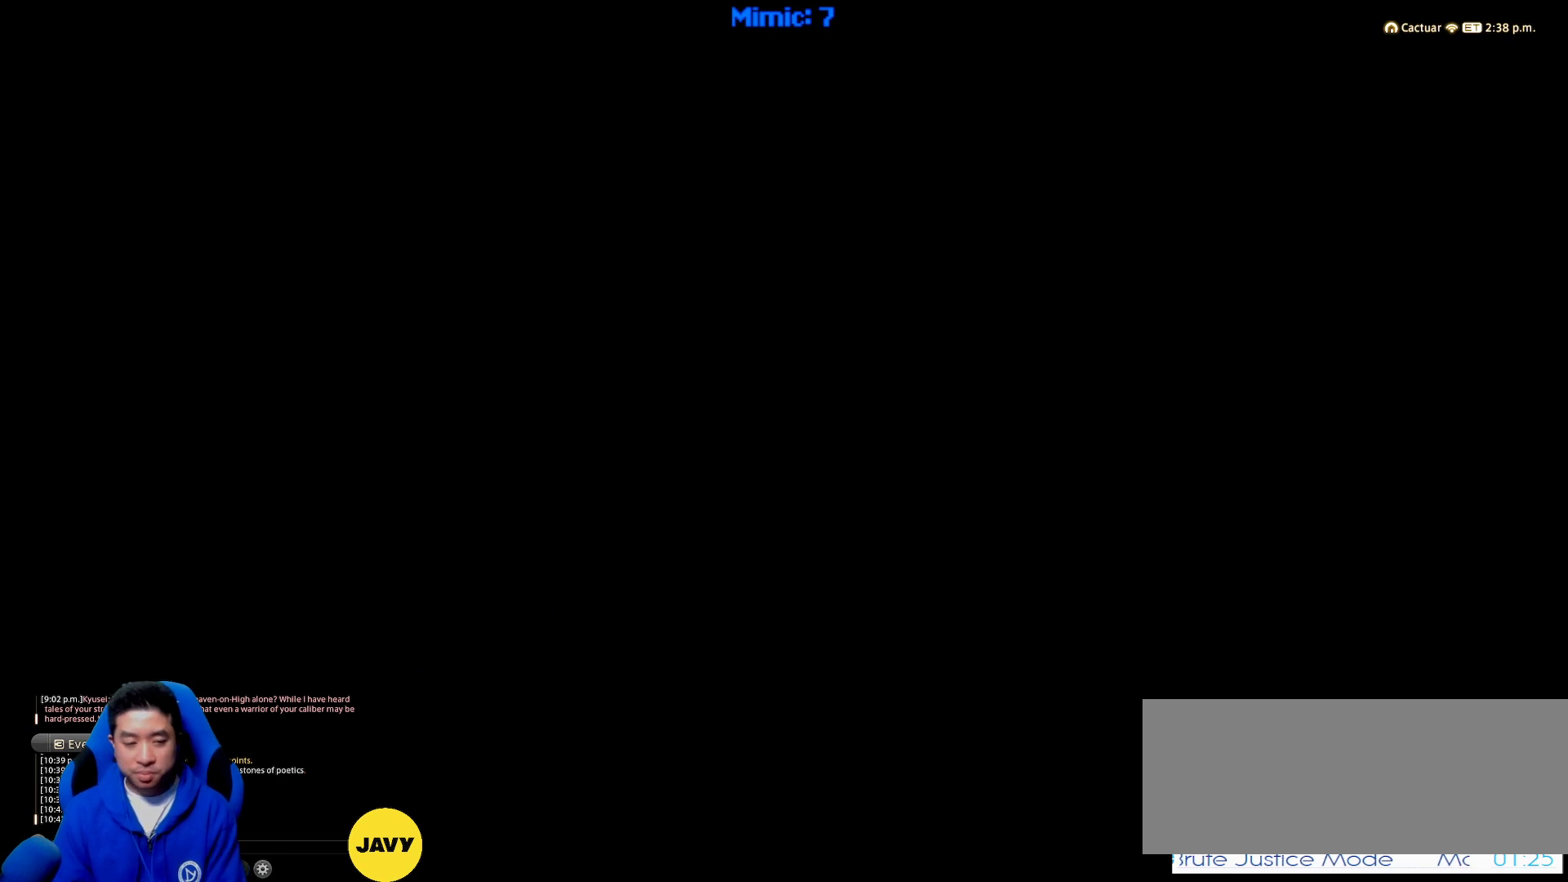
{"keys": ["ctrl_r"], "events": [[167, "ctrl_r", "down"]]}
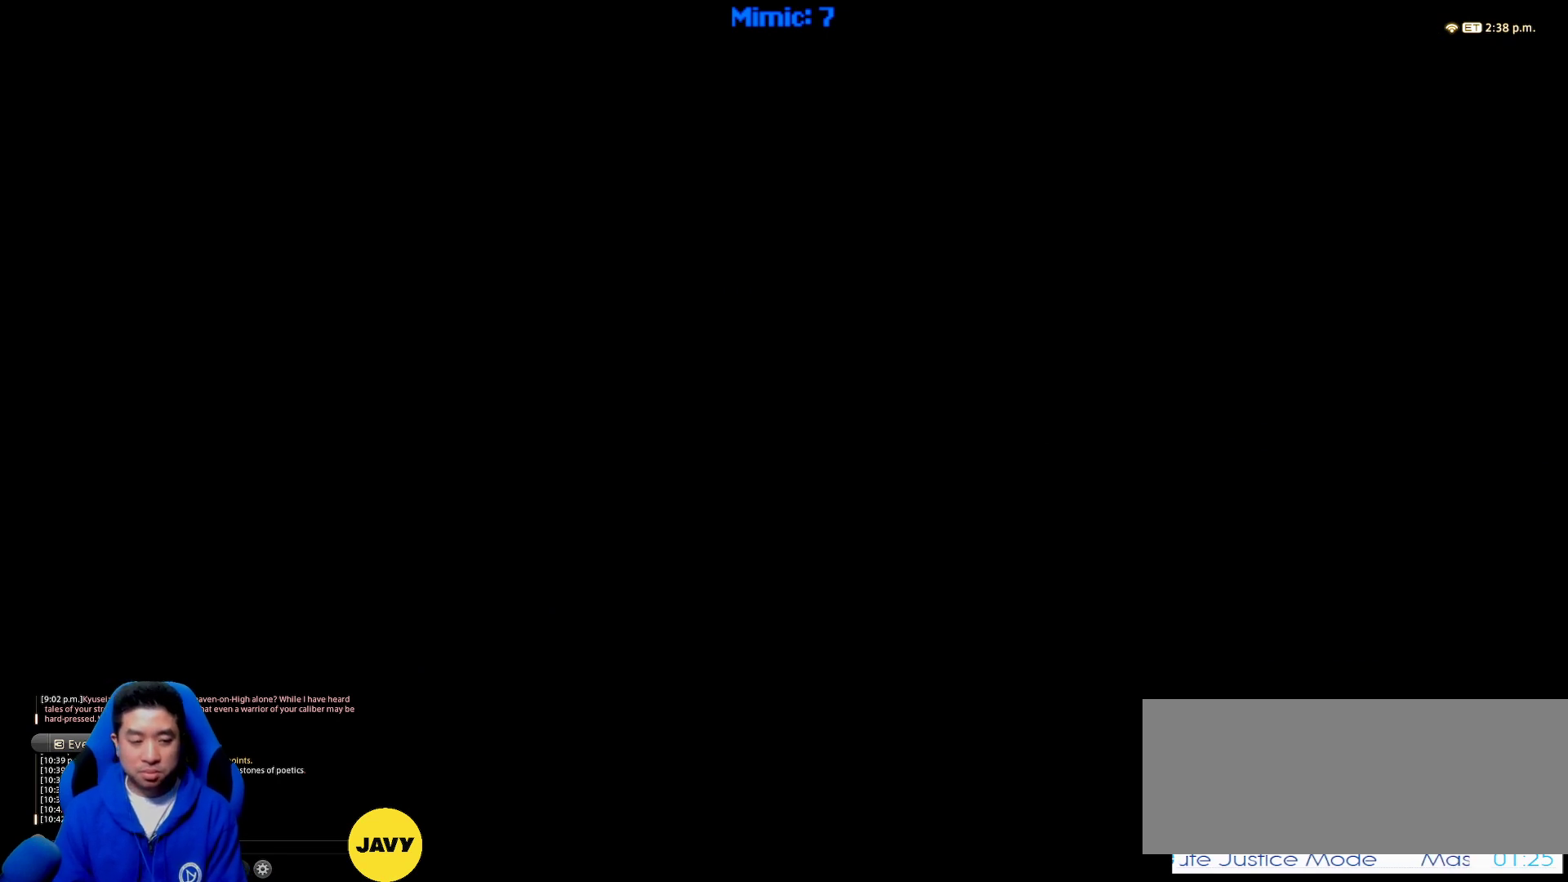
{"keys": [], "events": [[367, "right", "down"], [467, "ctrl_r", "up"], [467, "right", "up"]]}
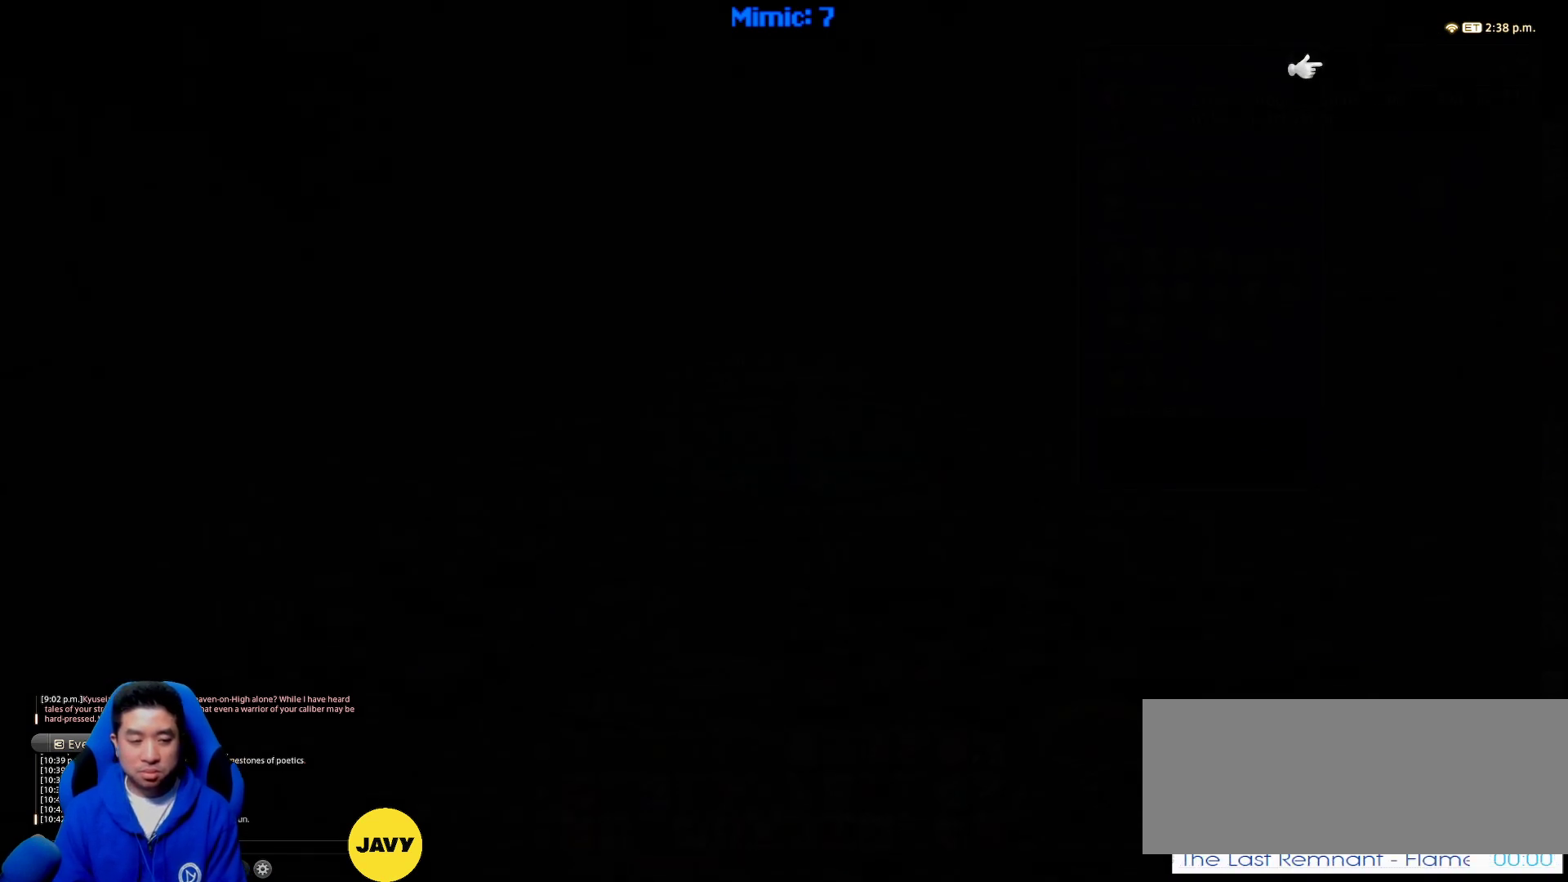
{"keys": ["w"], "events": [[150, "w", "down"]]}
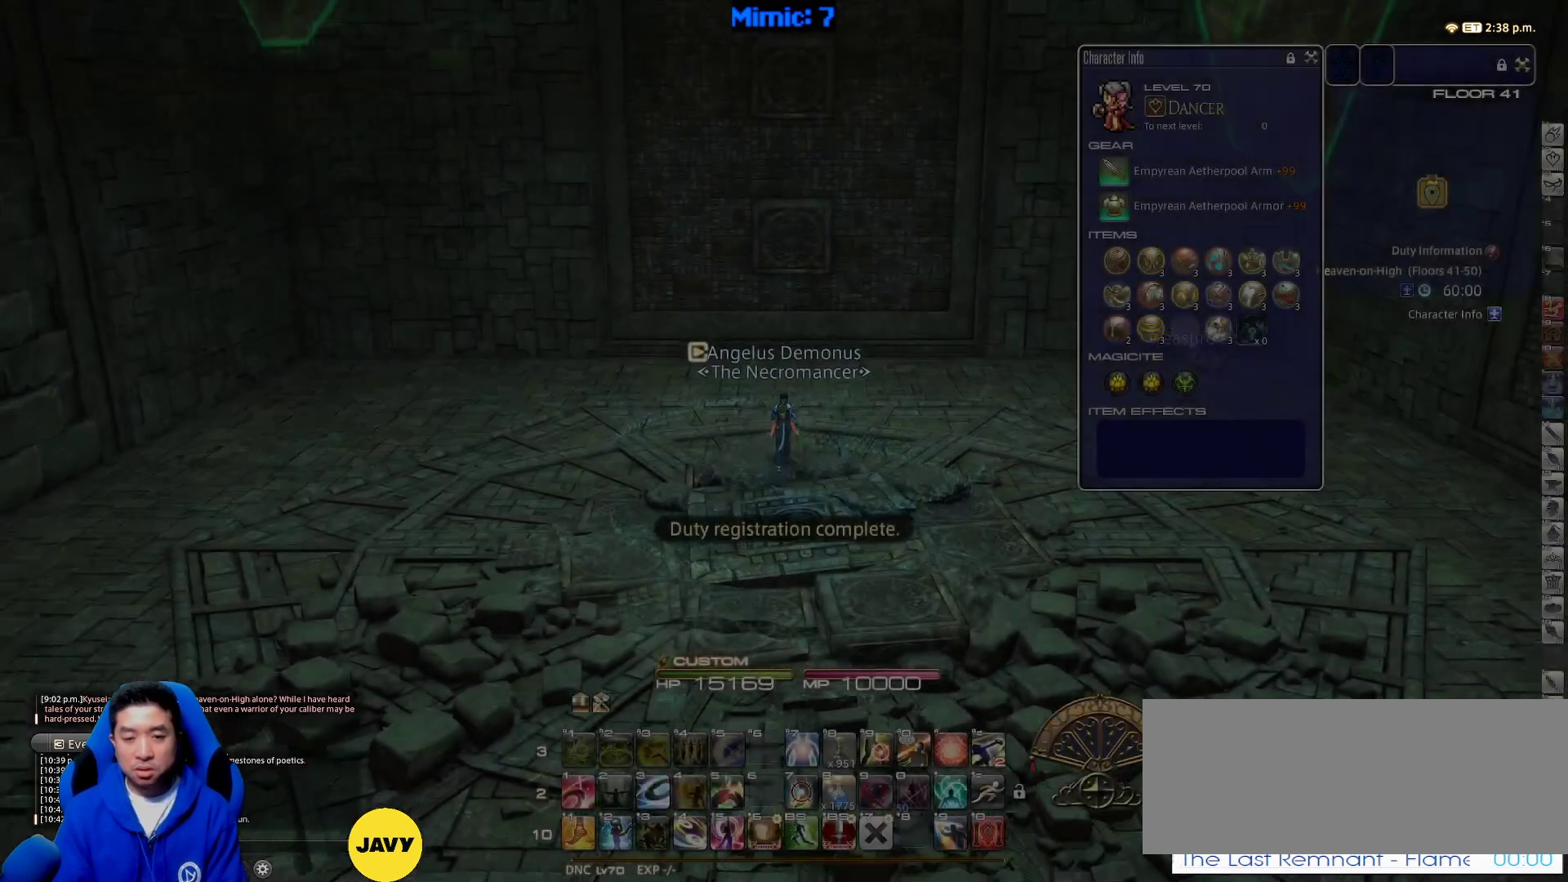
{"keys": ["backspace", "d"], "events": [[217, "d", "down"], [450, "w", "up"], [500, "backspace", "down"]]}
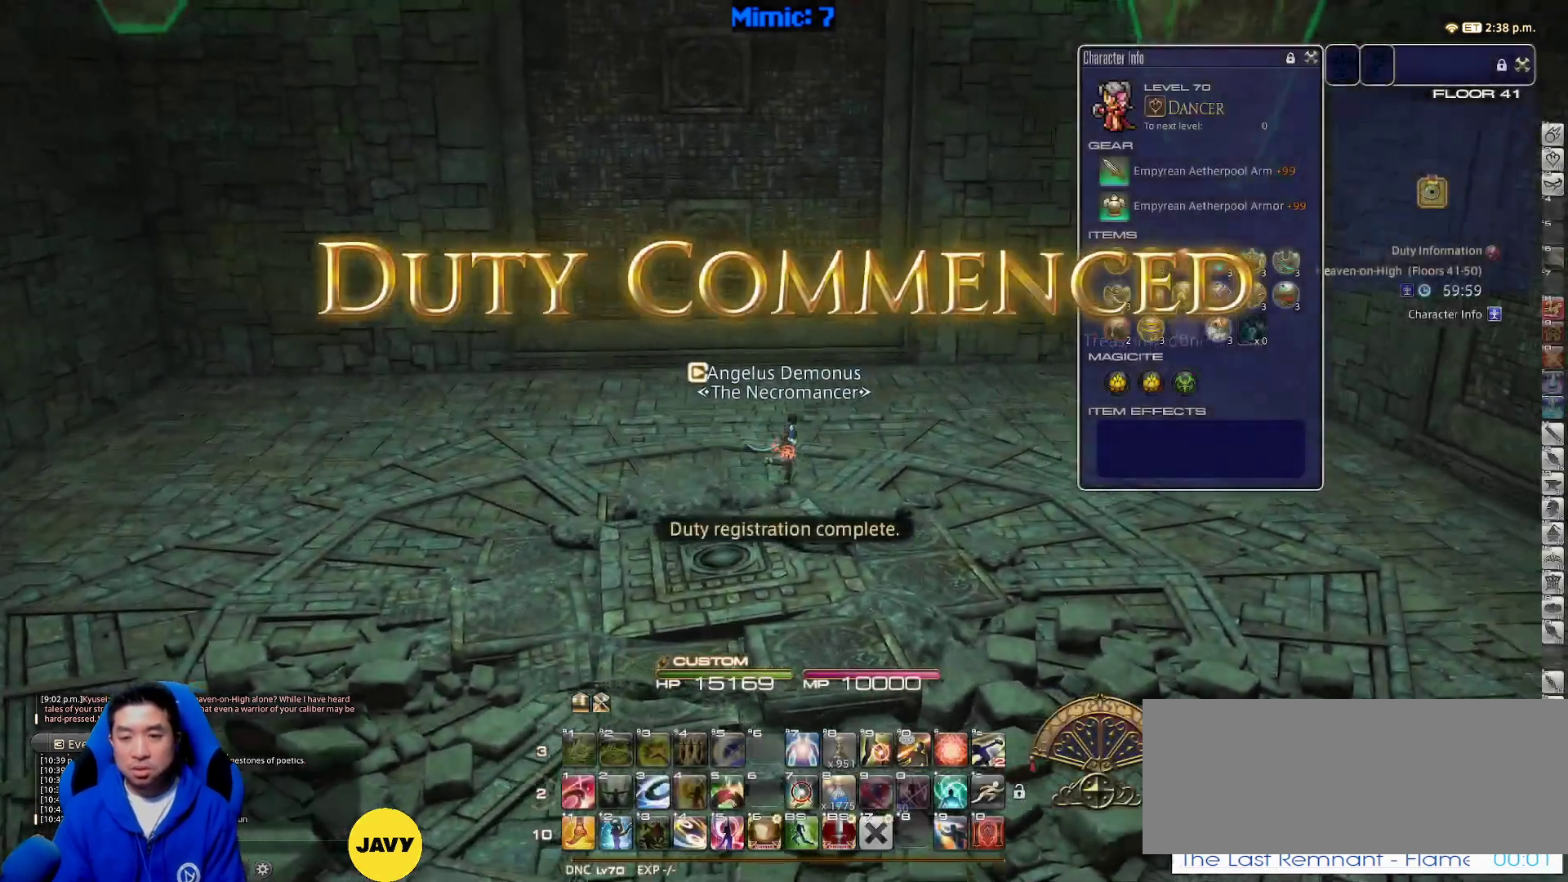
{"keys": ["d", "lbracket", "q", "space", "w"], "events": [[100, "backspace", "up"], [183, "w", "down"], [217, "rbracket", "down"], [333, "space", "down"], [383, "lbracket", "down"], [417, "q", "down"], [417, "rbracket", "up"]]}
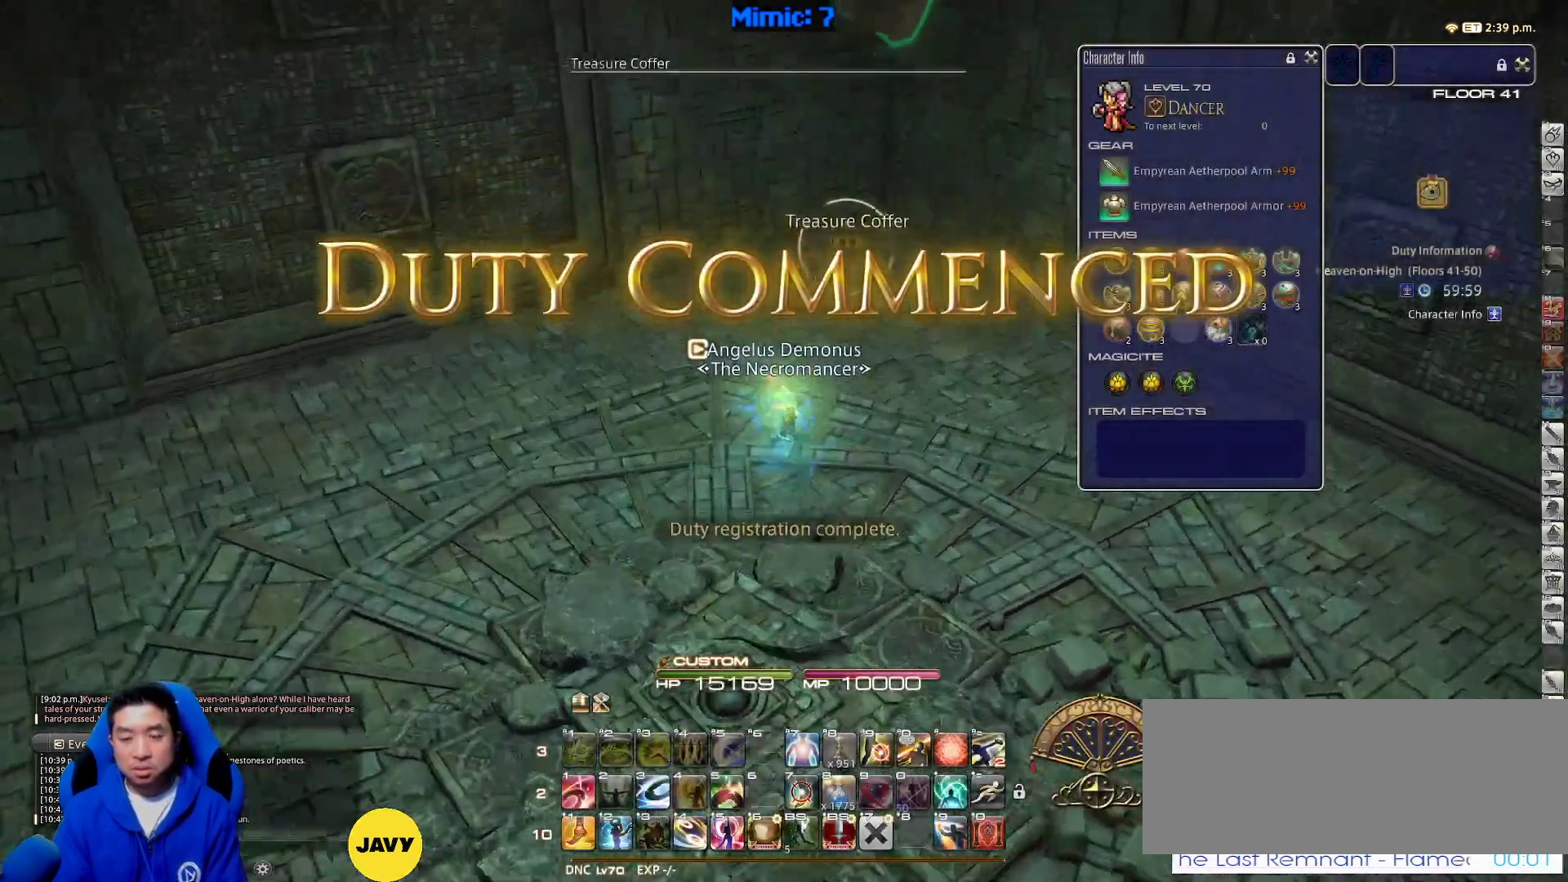
{"keys": ["p", "w"], "events": [[17, "d", "up"], [17, "lbracket", "up"], [17, "space", "up"], [100, "q", "up"], [333, "return", "down"], [433, "p", "down"], [433, "return", "up"]]}
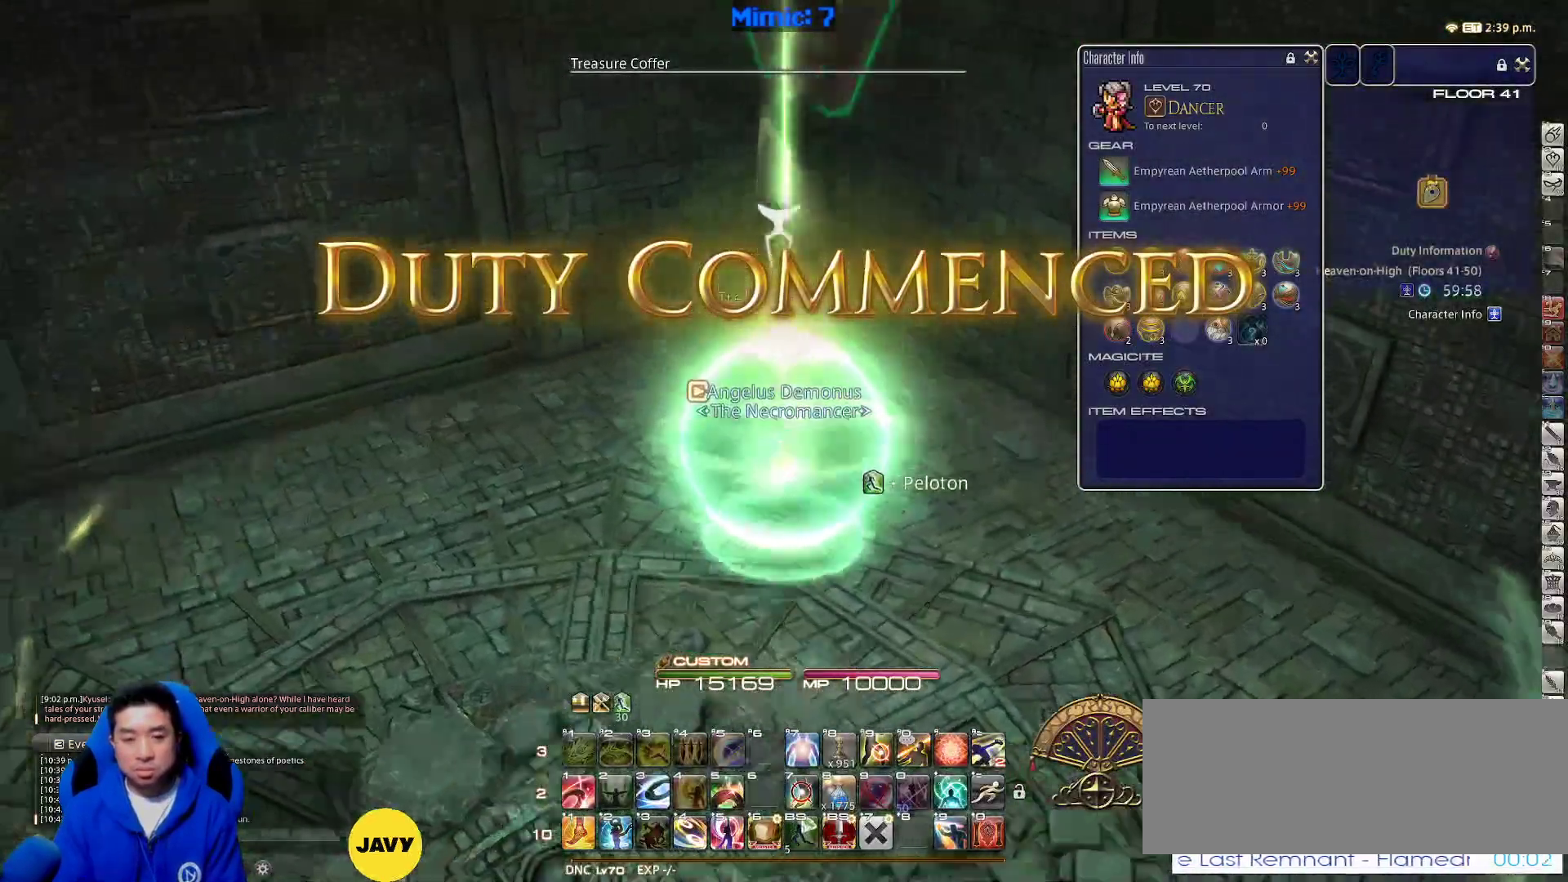
{"keys": ["d", "w"], "events": [[33, "minus", "down"], [117, "d", "down"], [117, "minus", "up"], [300, "p", "up"], [400, "return", "down"], [483, "return", "up"]]}
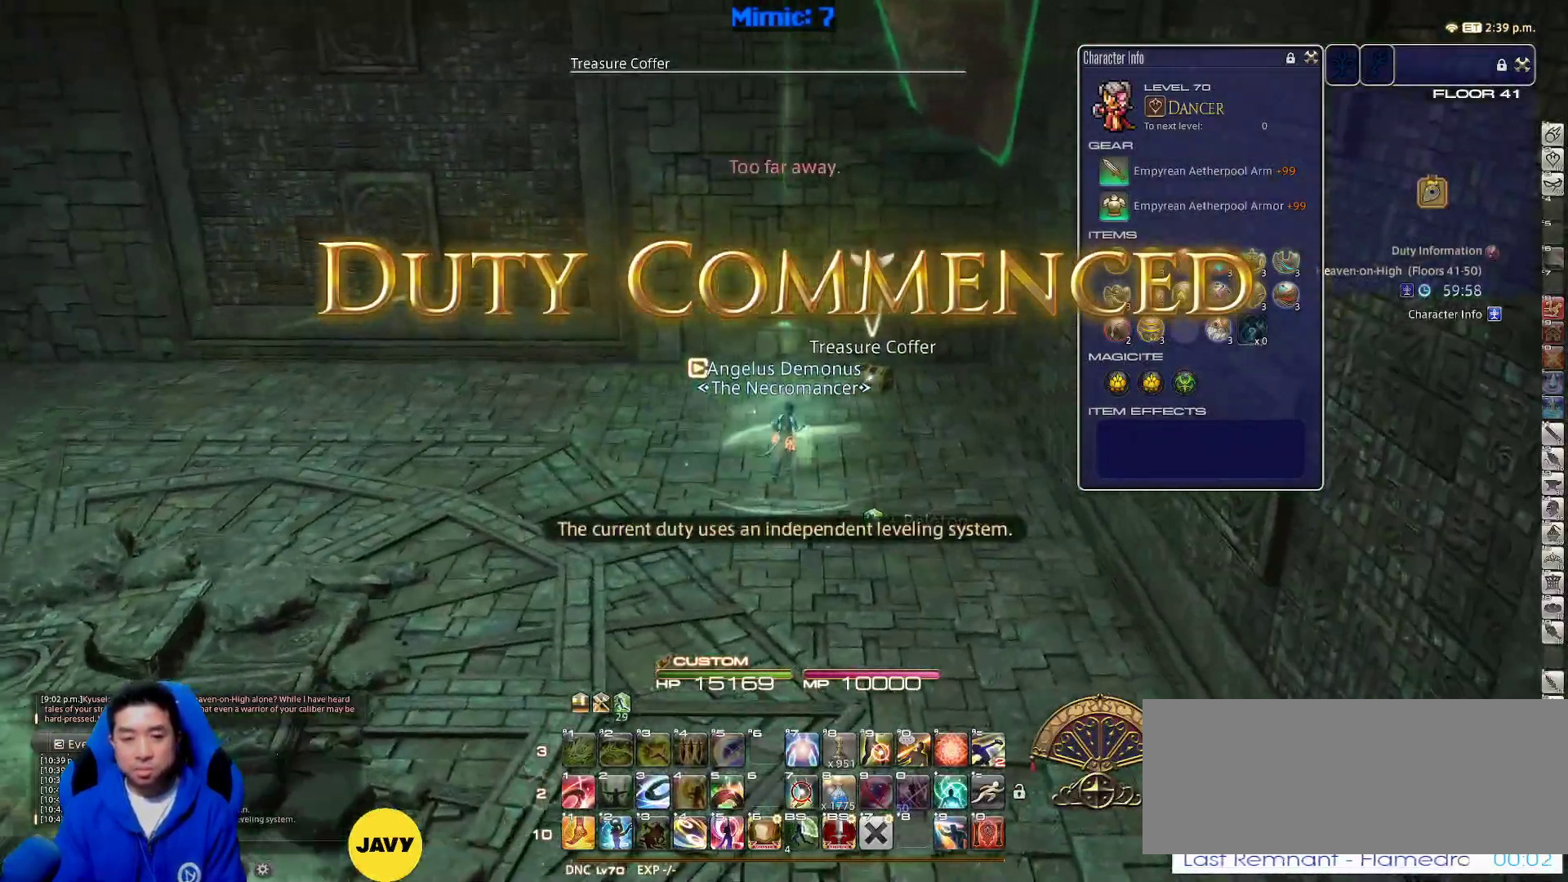
{"keys": ["a", "p"], "events": [[83, "return", "down"], [183, "return", "up"], [233, "a", "down"], [267, "d", "up"], [267, "return", "down"], [383, "return", "up"], [383, "w", "up"], [417, "p", "down"]]}
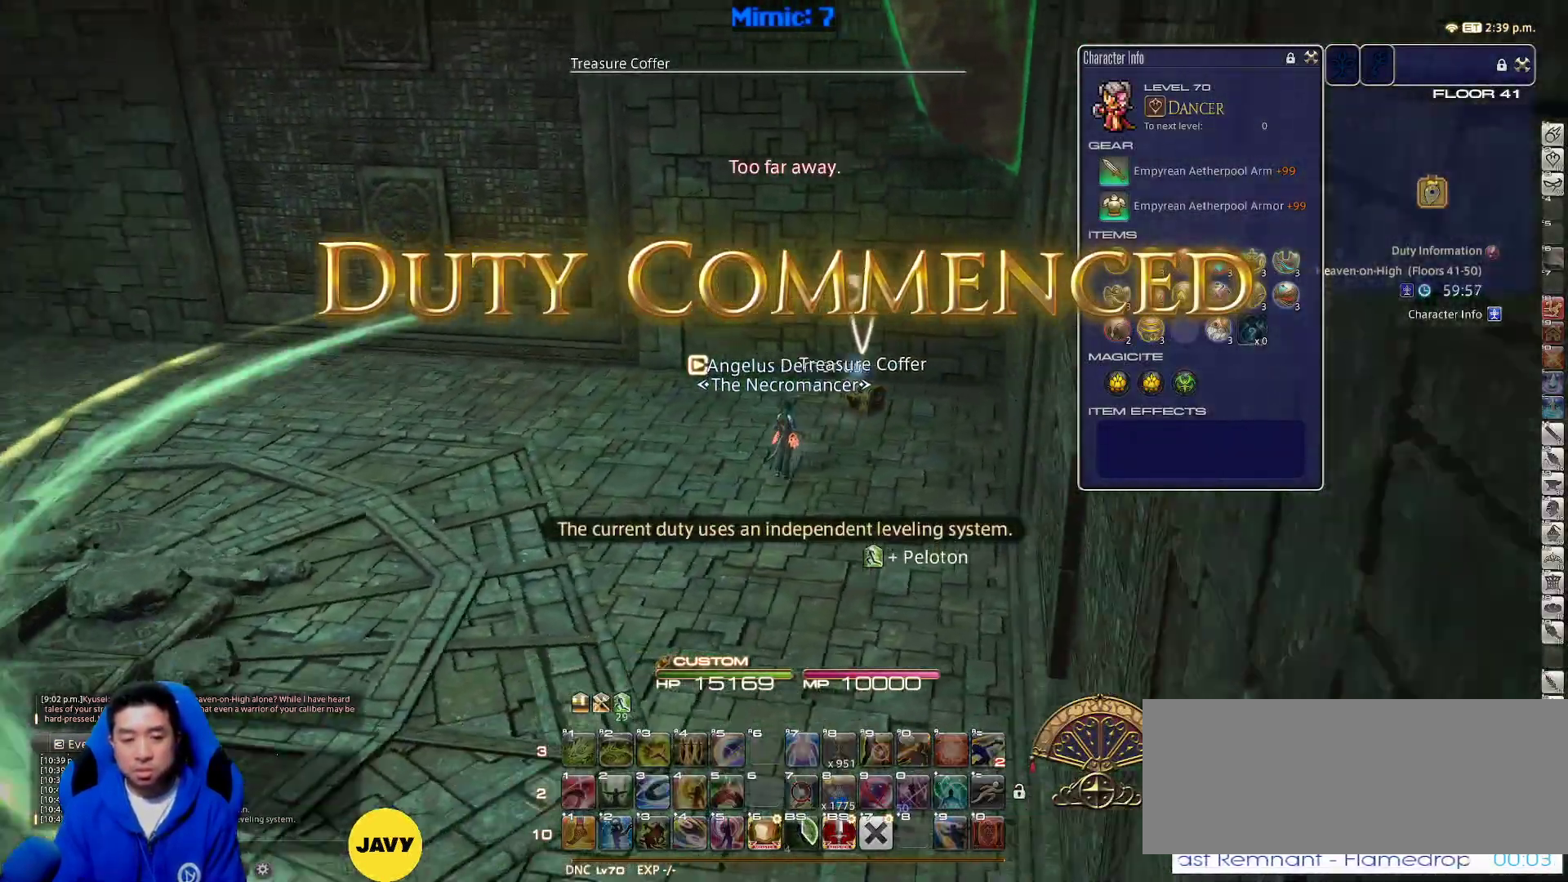
{"keys": ["a", "p", "w"], "events": [[383, "w", "down"]]}
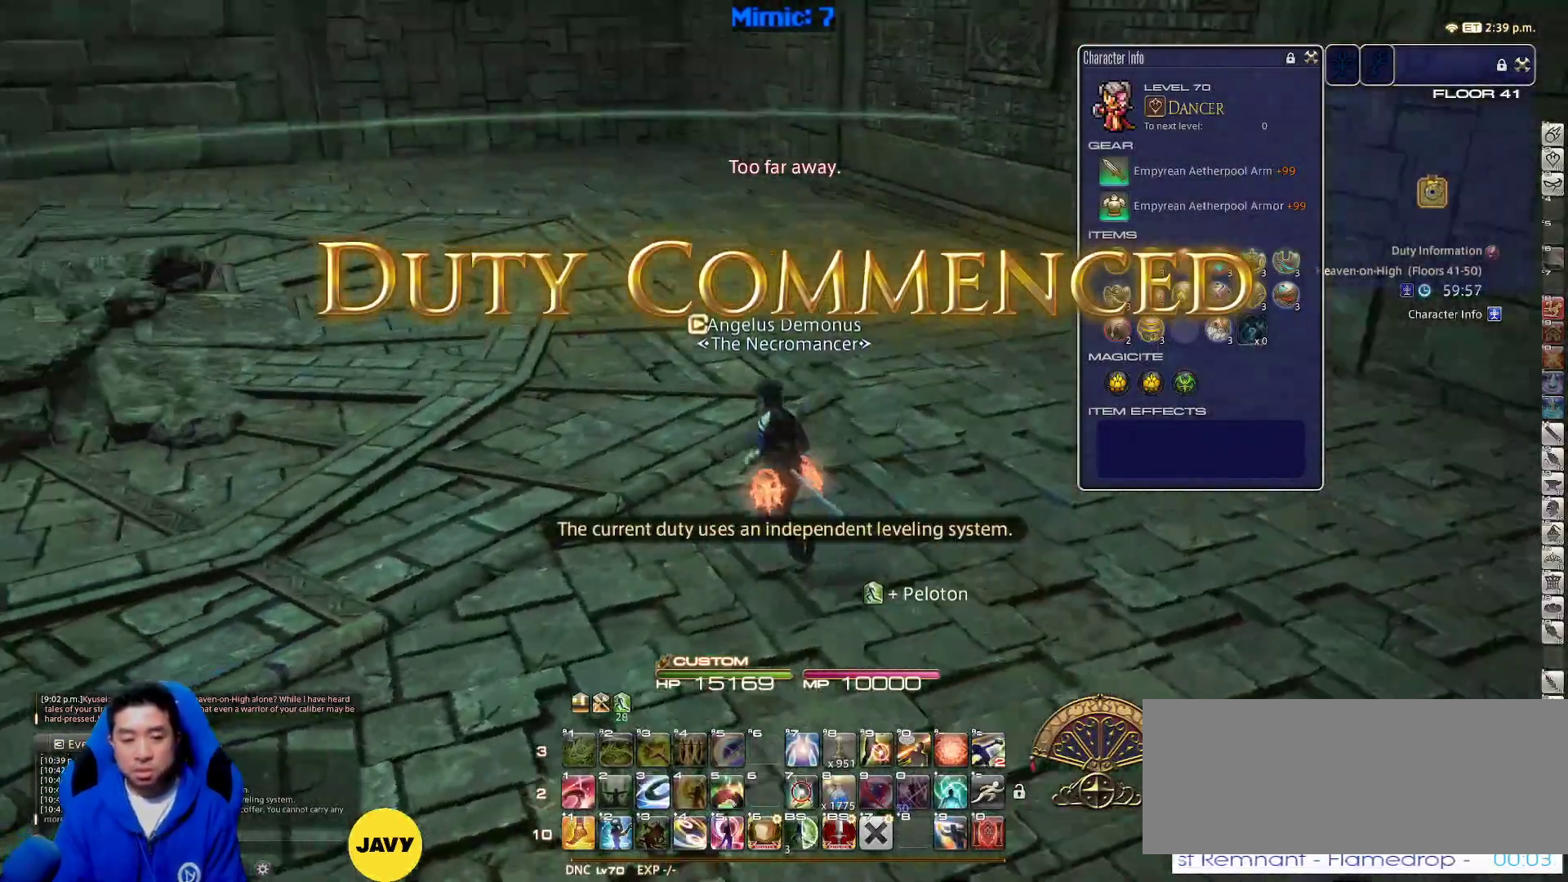
{"keys": ["e"], "events": [[117, "f3", "down"], [167, "a", "up"], [217, "f3", "up"], [300, "p", "up"], [350, "w", "up"], [450, "e", "down"]]}
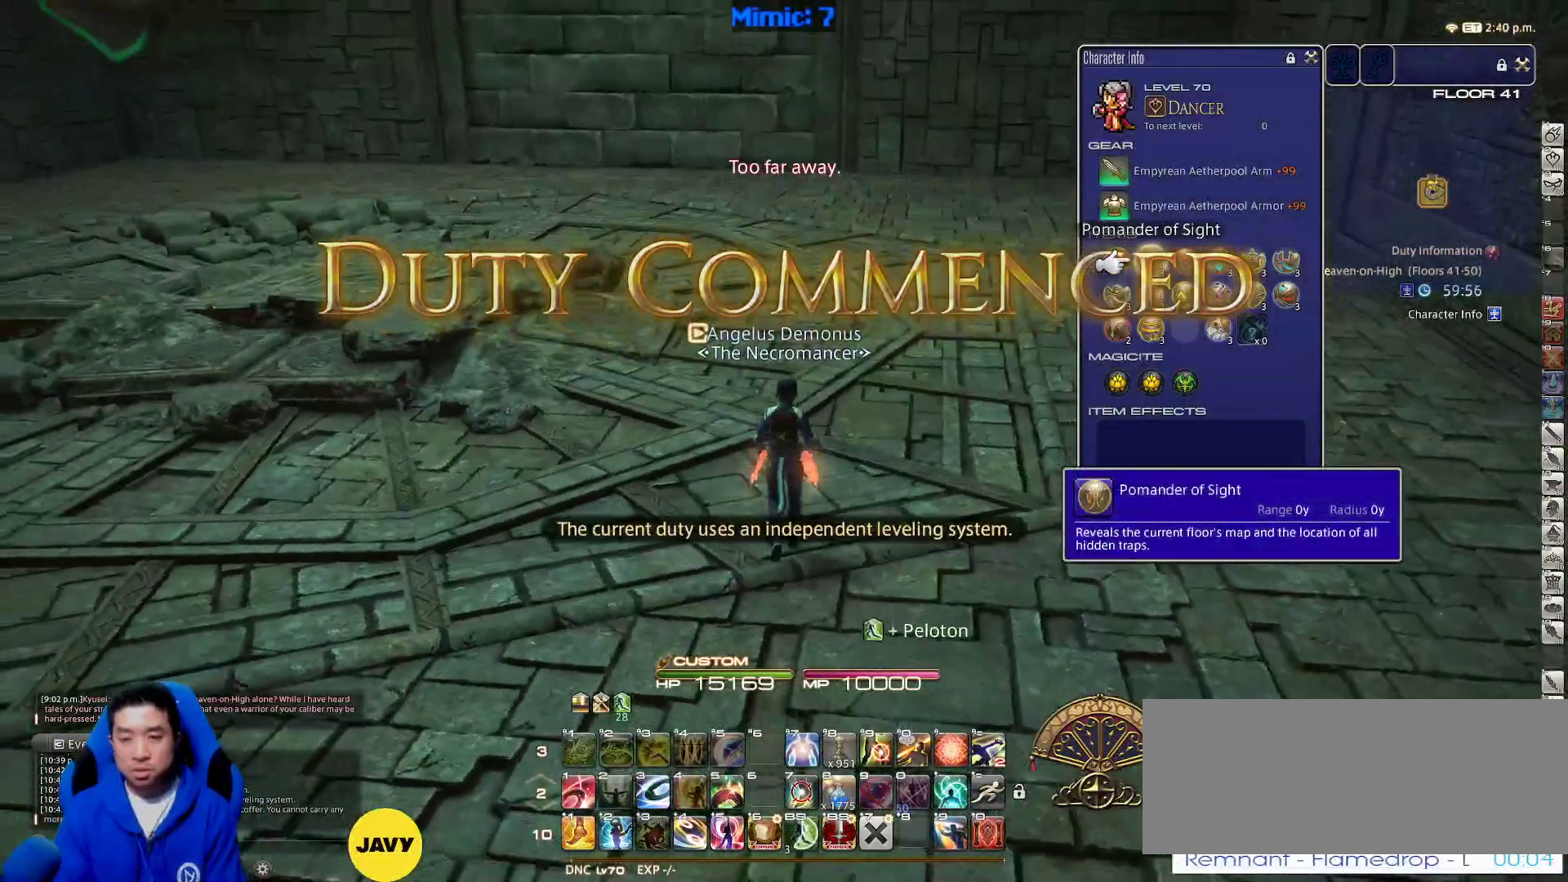
{"keys": [], "events": [[33, "e", "up"], [83, "e", "down"], [267, "e", "up"], [317, "return", "down"], [417, "return", "up"]]}
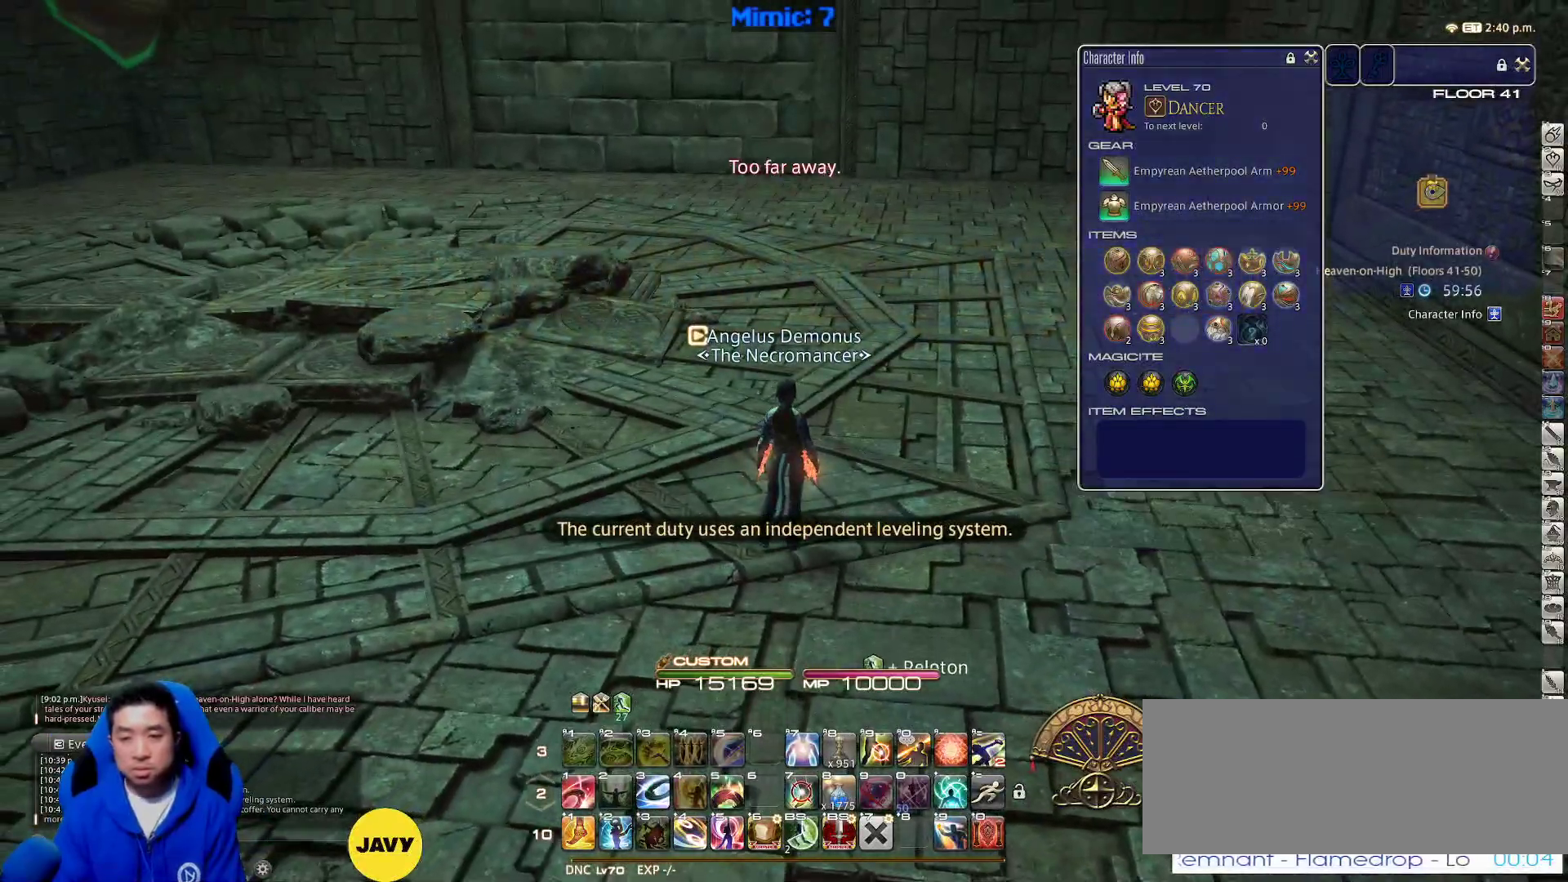
{"keys": [], "events": []}
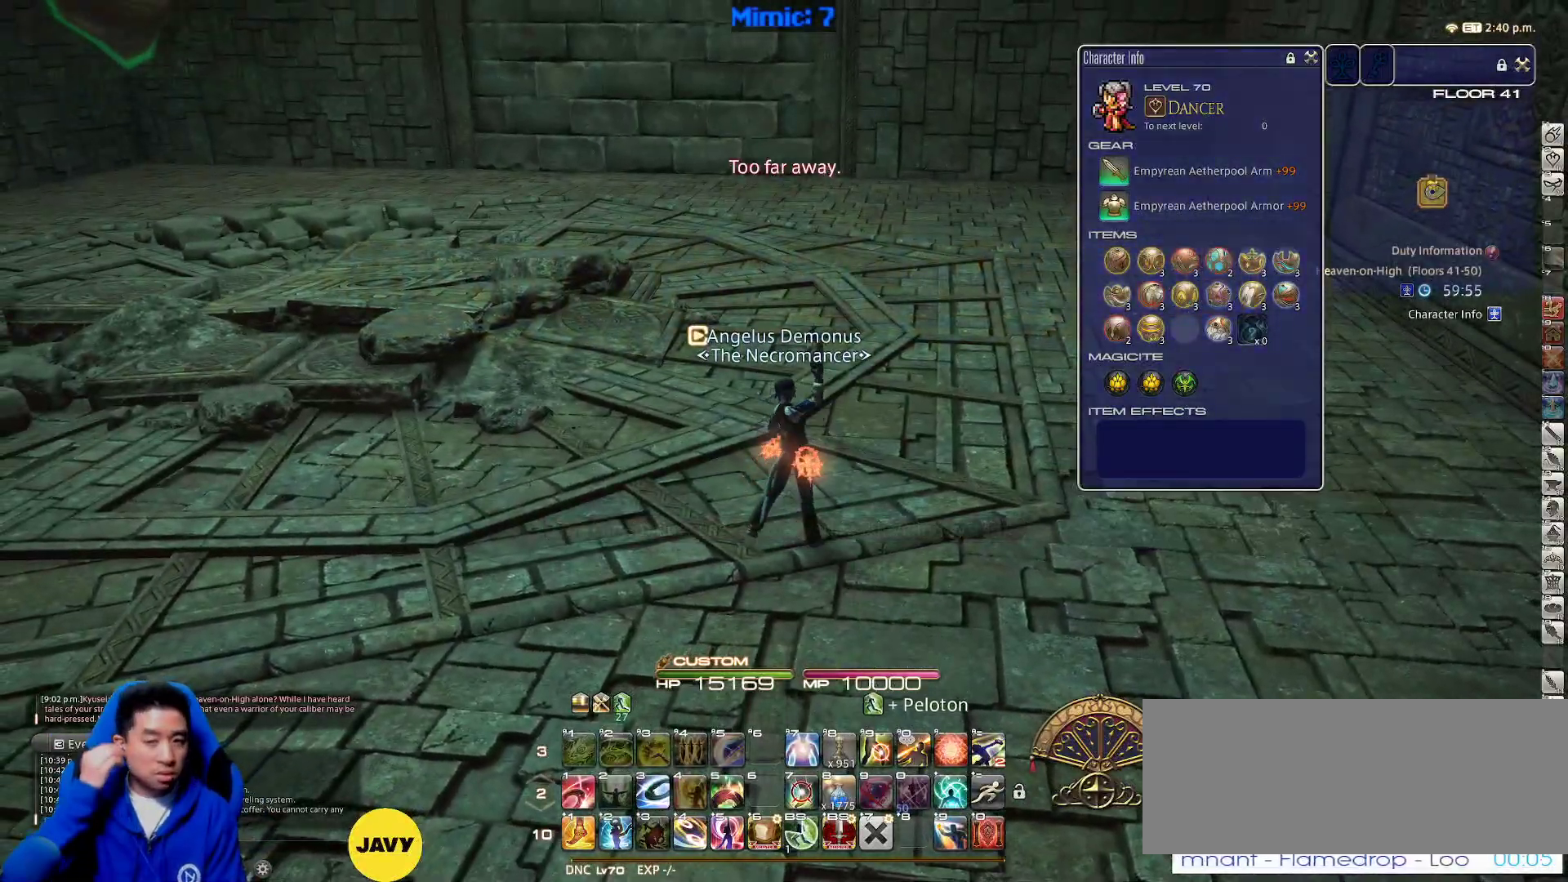
{"keys": ["s"], "events": [[500, "s", "down"]]}
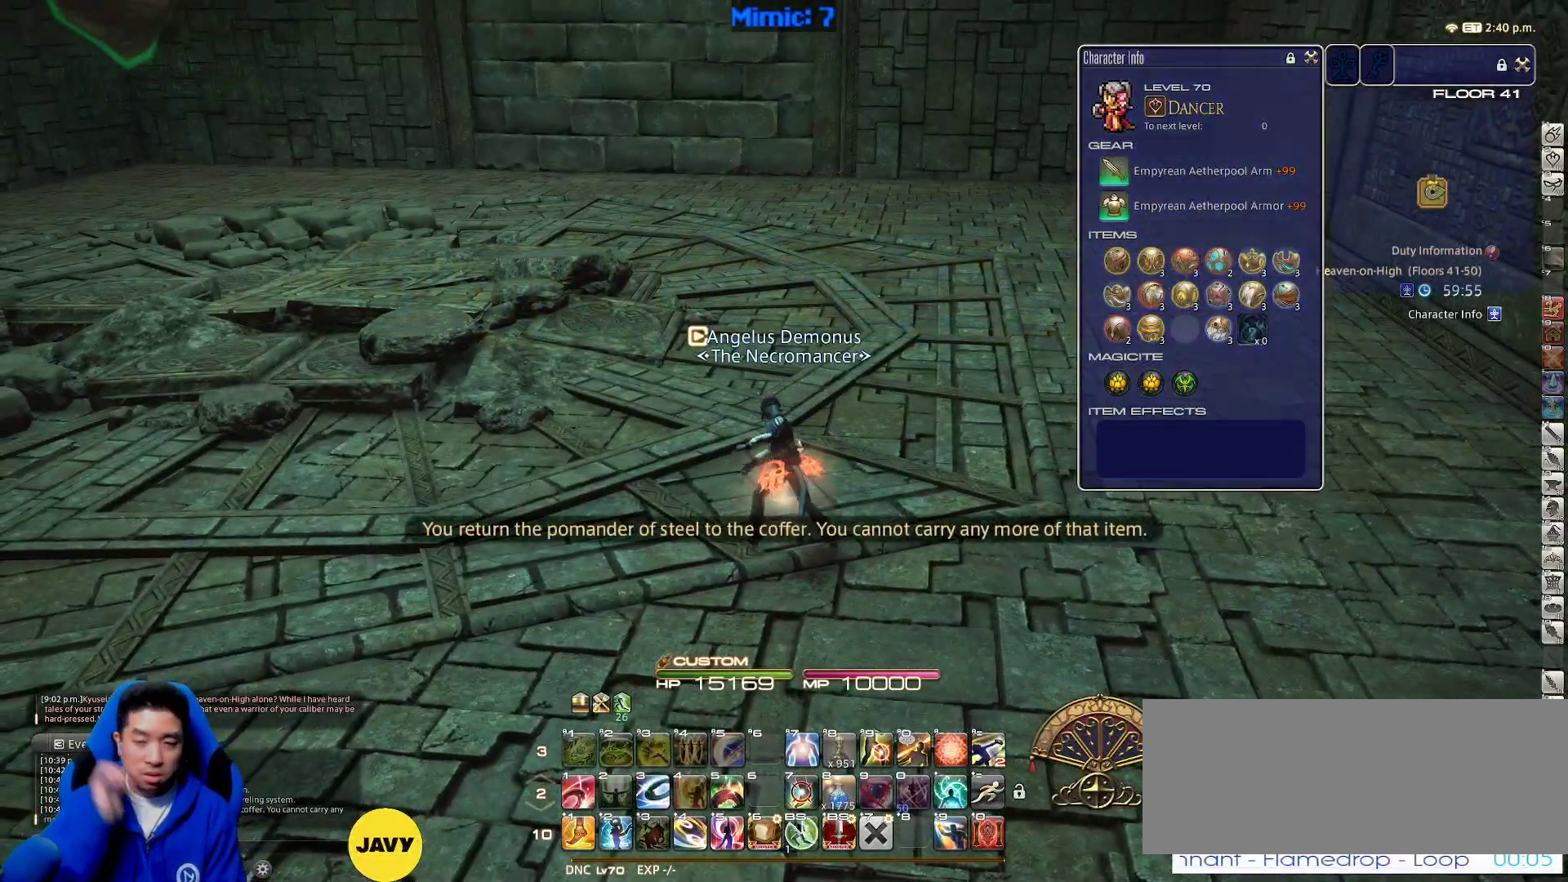
{"keys": ["d", "q", "s"], "events": [[83, "d", "down"], [367, "q", "down"]]}
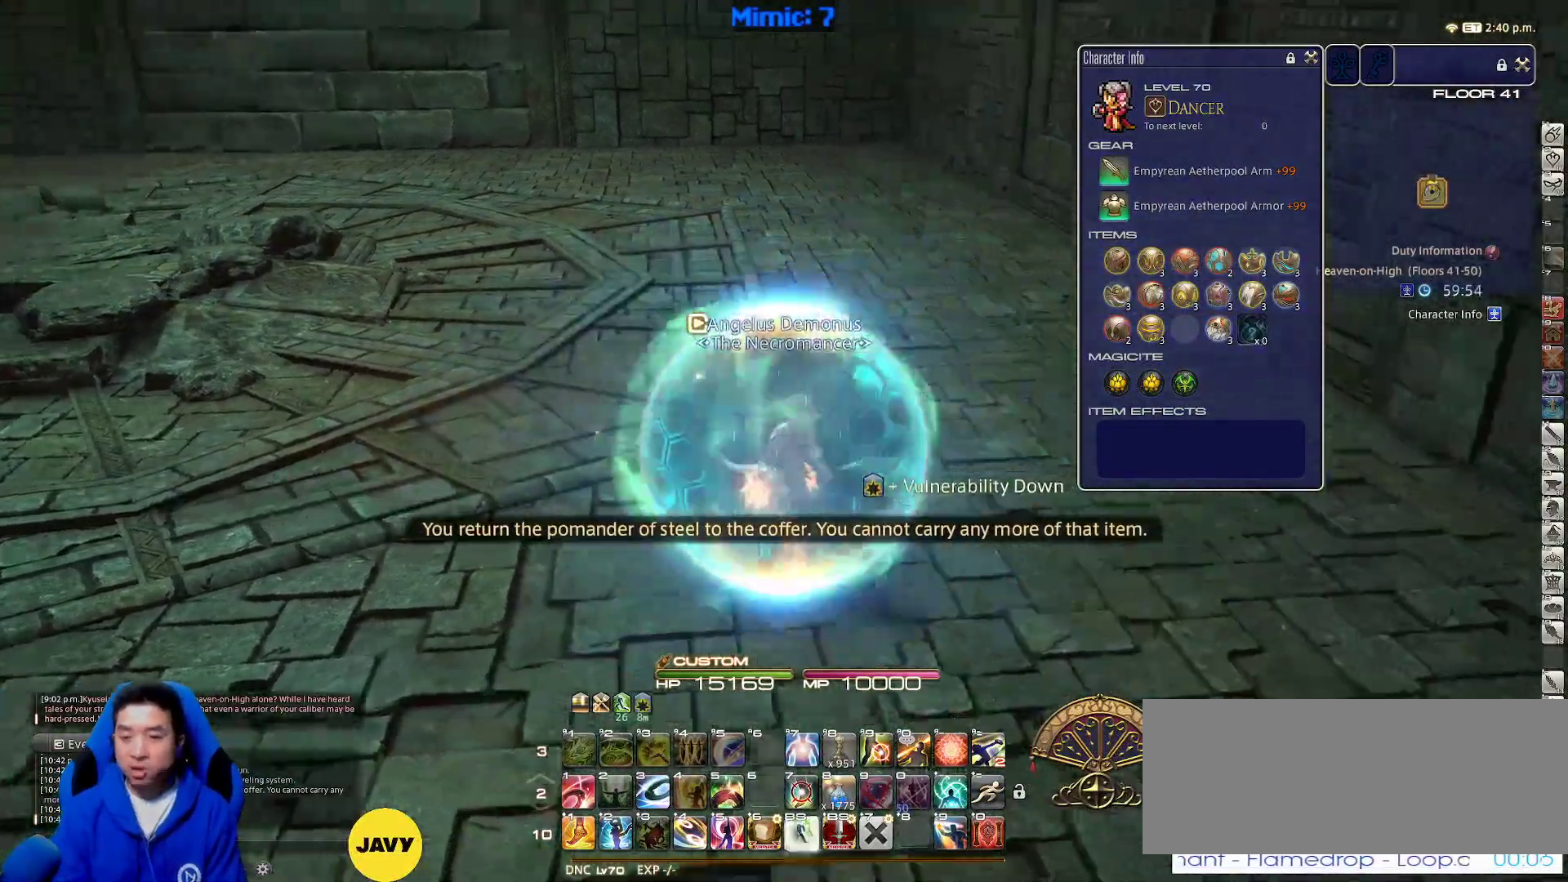
{"keys": ["d"], "events": [[50, "q", "up"], [150, "rbracket", "down"], [383, "rbracket", "up"], [483, "s", "up"]]}
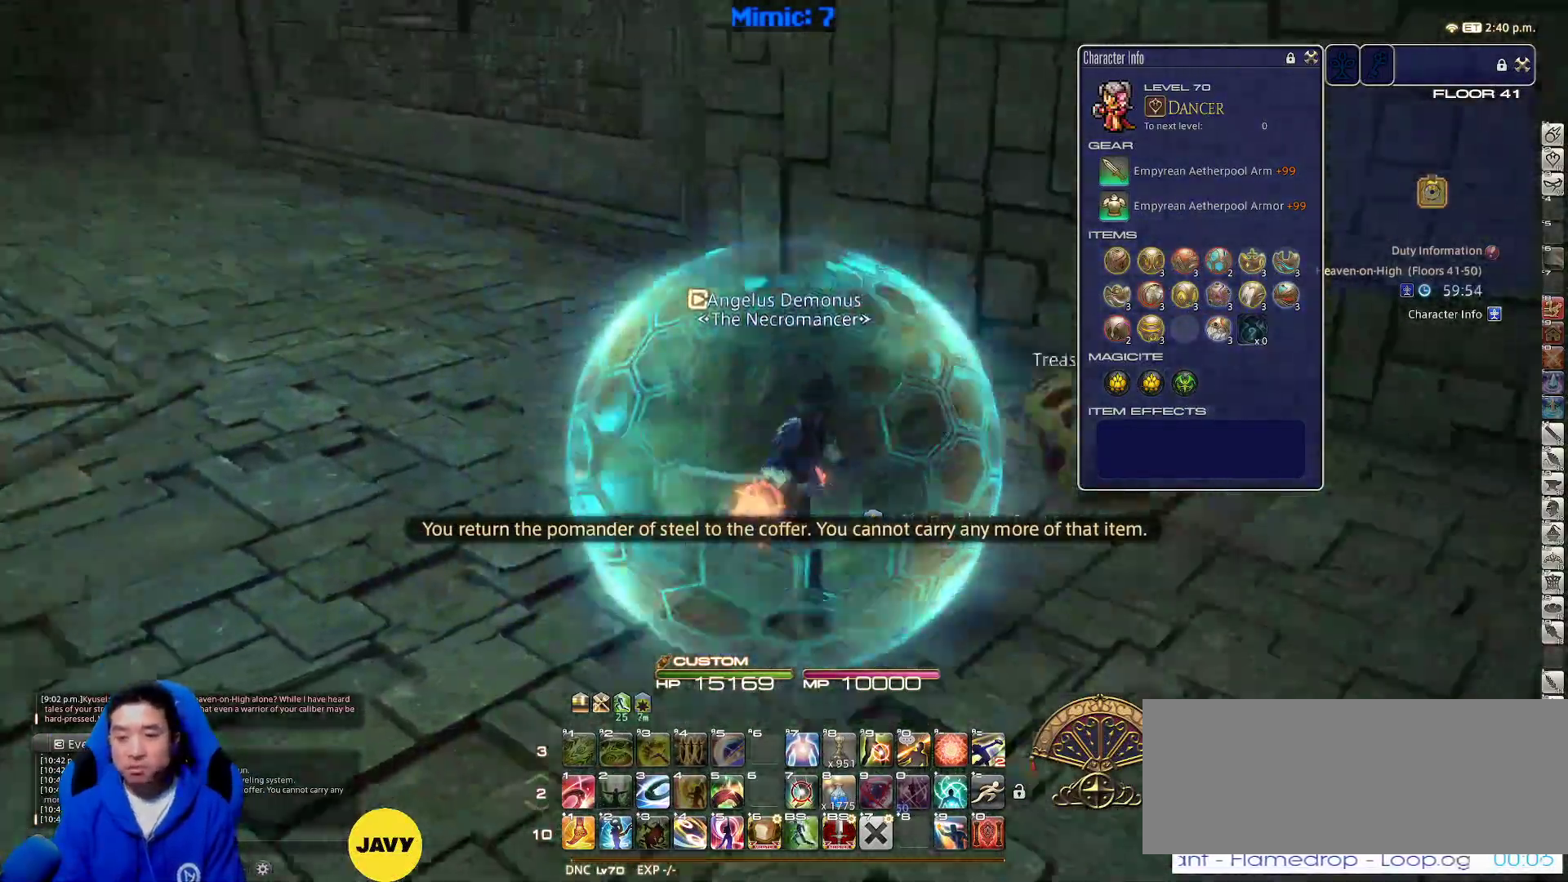
{"keys": ["a", "return", "w"], "events": [[33, "q", "down"], [167, "q", "up"], [167, "return", "down"], [217, "w", "down"], [267, "d", "up"], [267, "return", "up"], [300, "a", "down"], [350, "return", "down"], [450, "return", "up"], [500, "return", "down"]]}
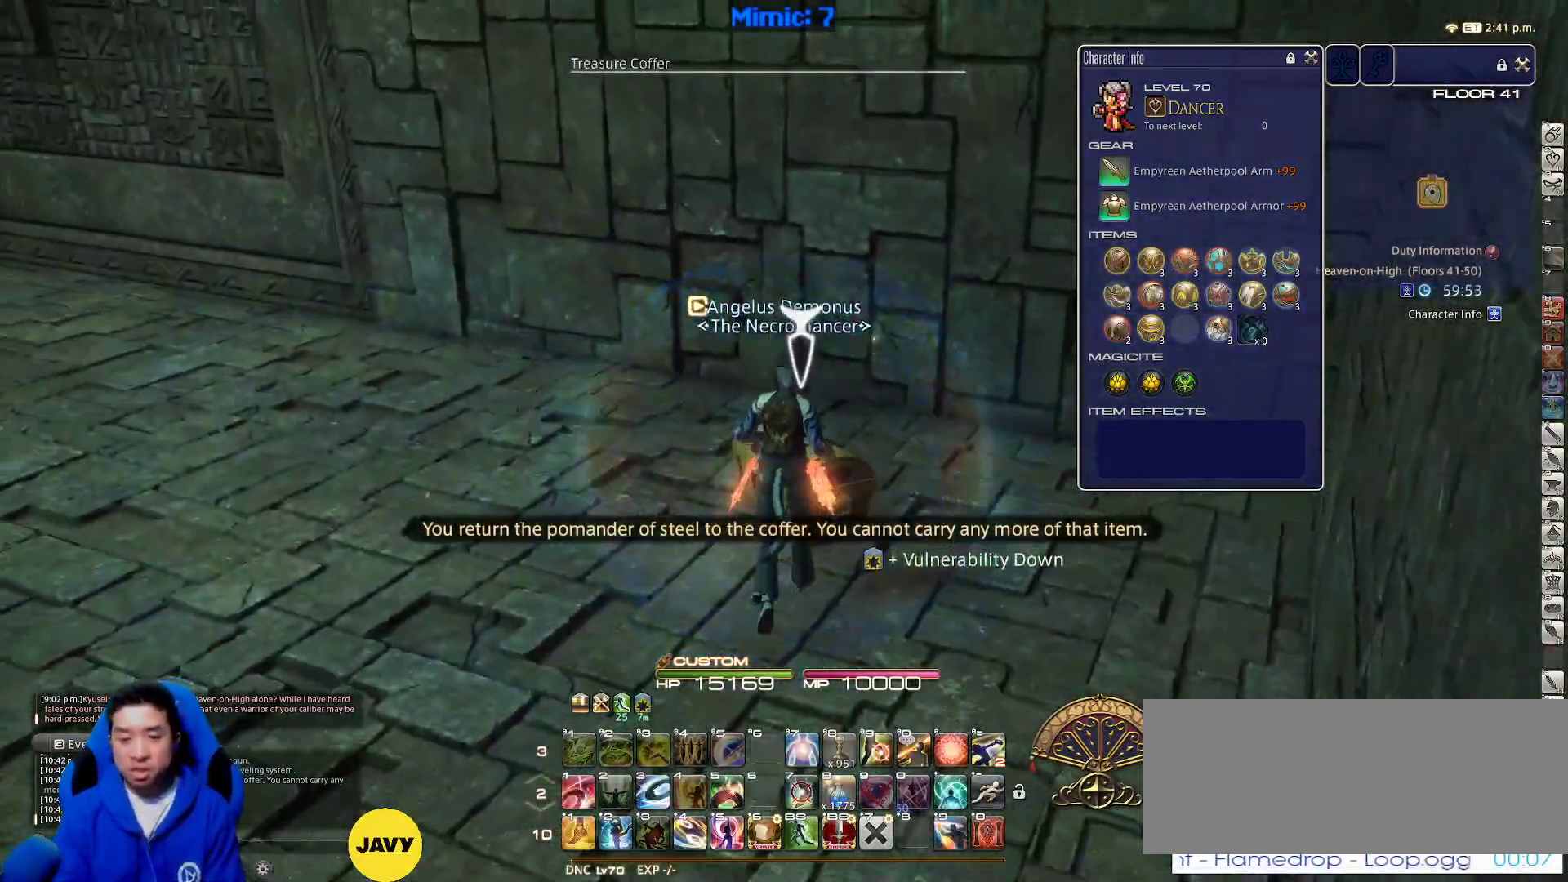
{"keys": ["a", "p", "w"], "events": [[133, "p", "down"], [133, "return", "up"]]}
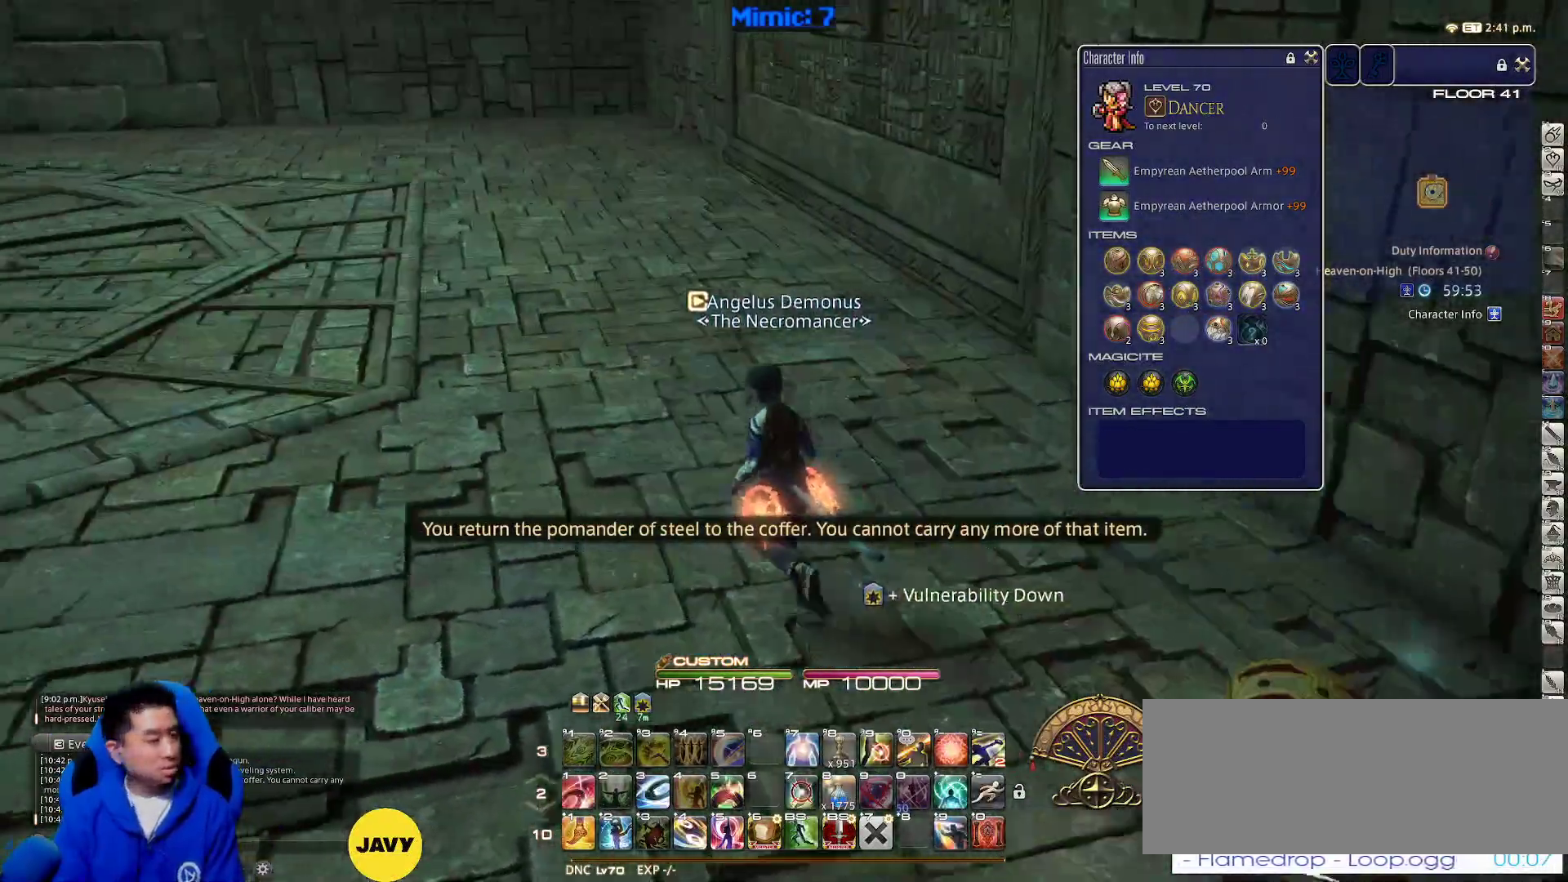
{"keys": ["minus", "p", "w"], "events": [[17, "minus", "down"], [200, "space", "down"], [333, "space", "up"], [383, "a", "up"]]}